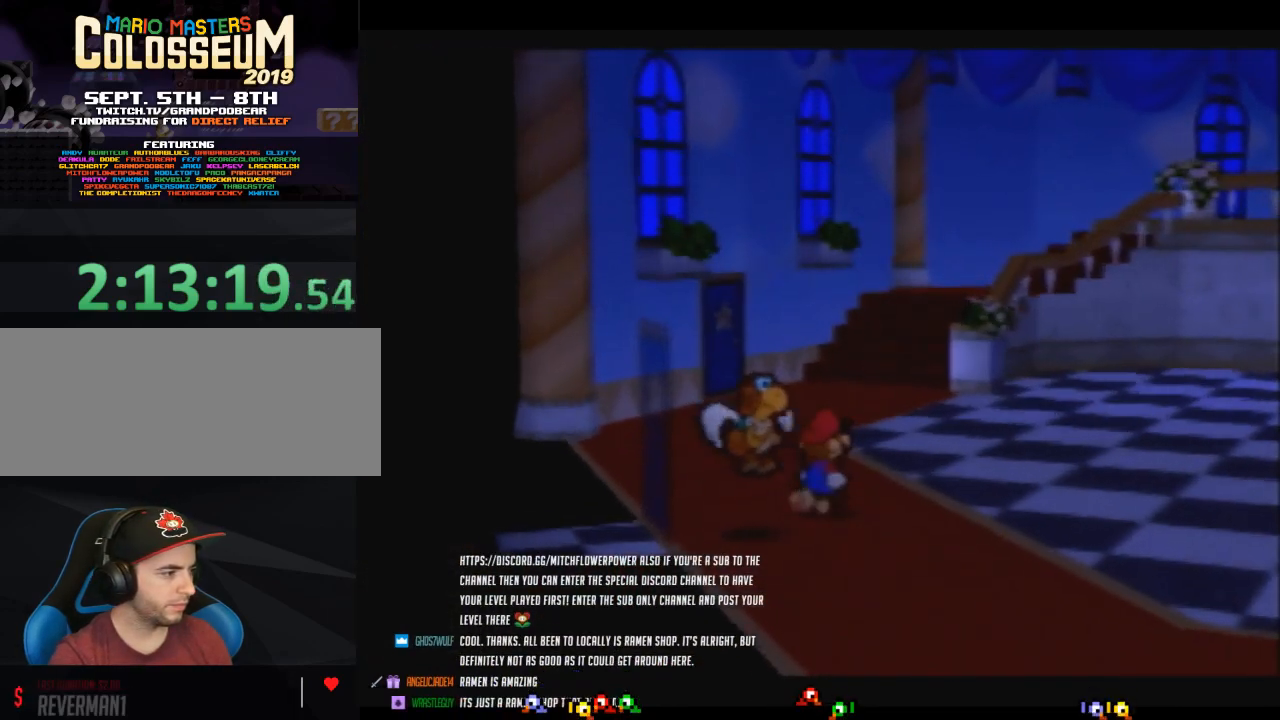
Gameplay with a controller (Nintendo layout); each line is a JSON object with the inputs held at the frame after it. "button_events" lists button changes between this image and that frame as [ms after this image, input, new state], when the widget could be followed in between (sticks are given only as held states). Not read: L3 R3.
{"buttons": ["A", "Z"], "left_stick": "up", "button_events": [[500, "A", "down"]]}
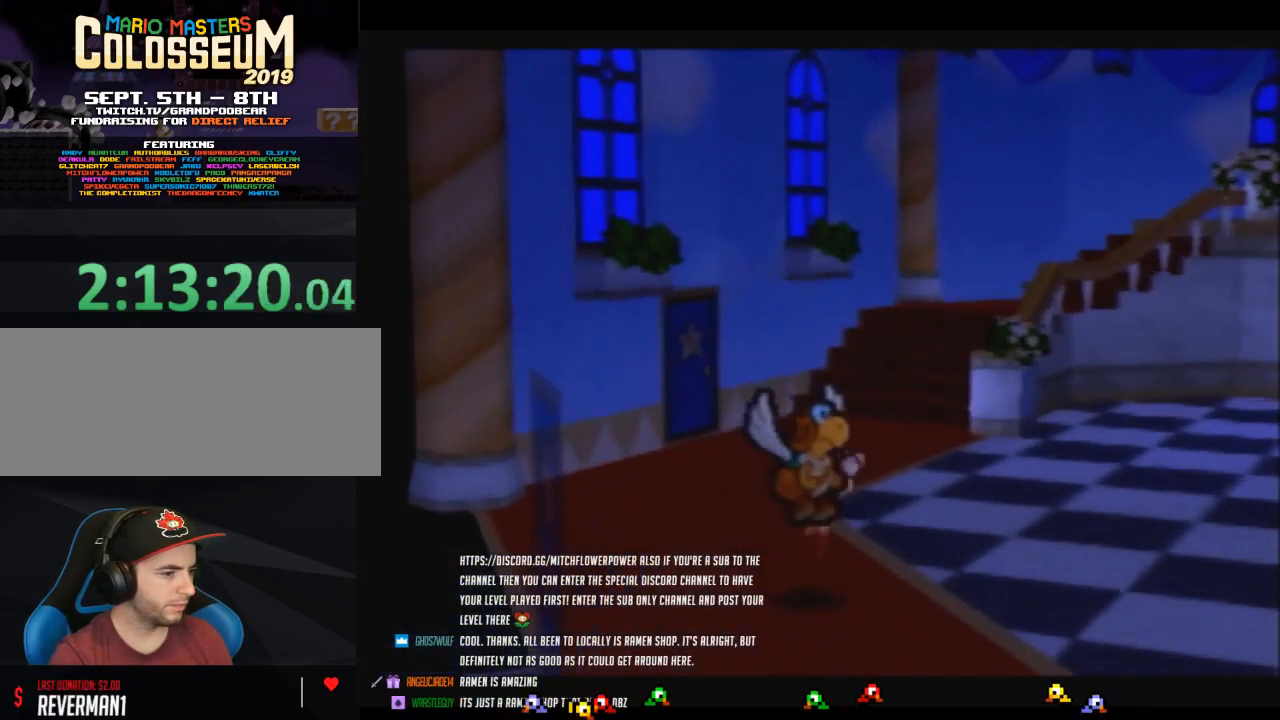
{"buttons": [], "left_stick": "up-right", "button_events": [[67, "A", "up"], [67, "Z", "up"]]}
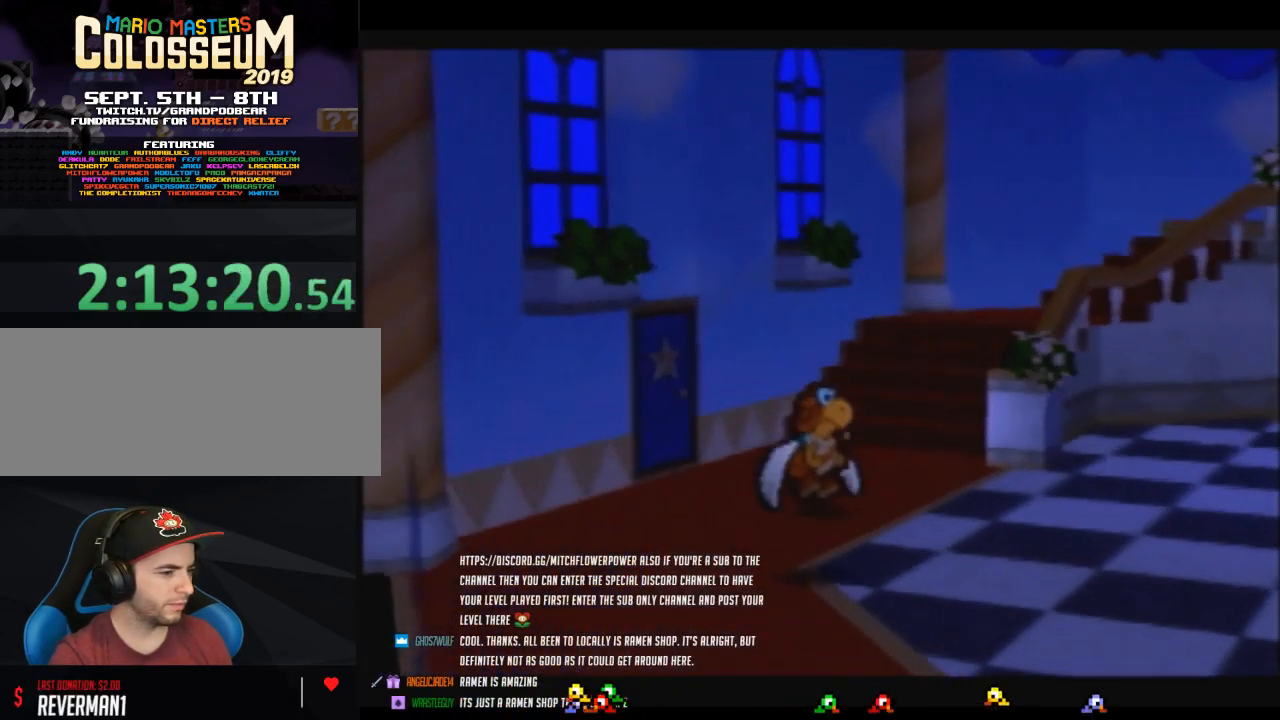
{"buttons": ["Z"], "left_stick": "up", "button_events": [[33, "Z", "down"], [183, "Z", "up"], [317, "Z", "down"], [417, "Z", "up"], [500, "Z", "down"]]}
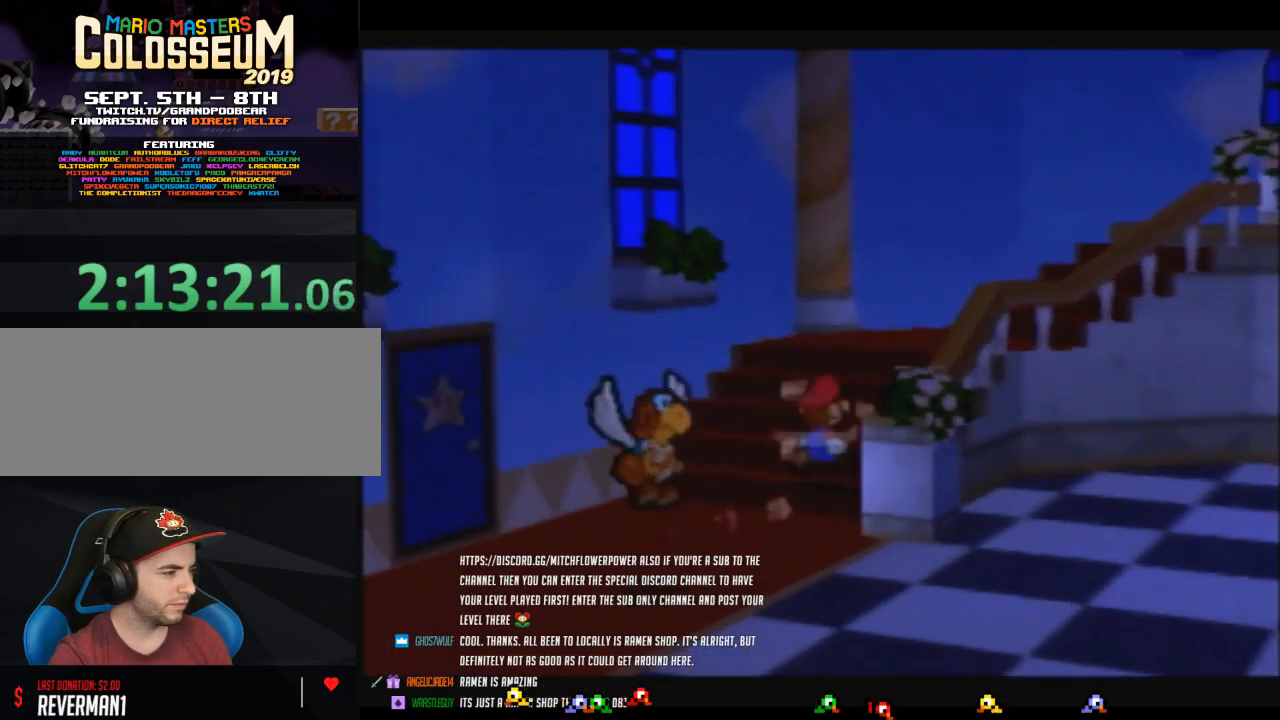
{"buttons": [], "left_stick": "up-right", "button_events": [[67, "Z", "up"], [167, "Z", "down"], [217, "Z", "up"], [283, "Z", "down"], [383, "Z", "up"]]}
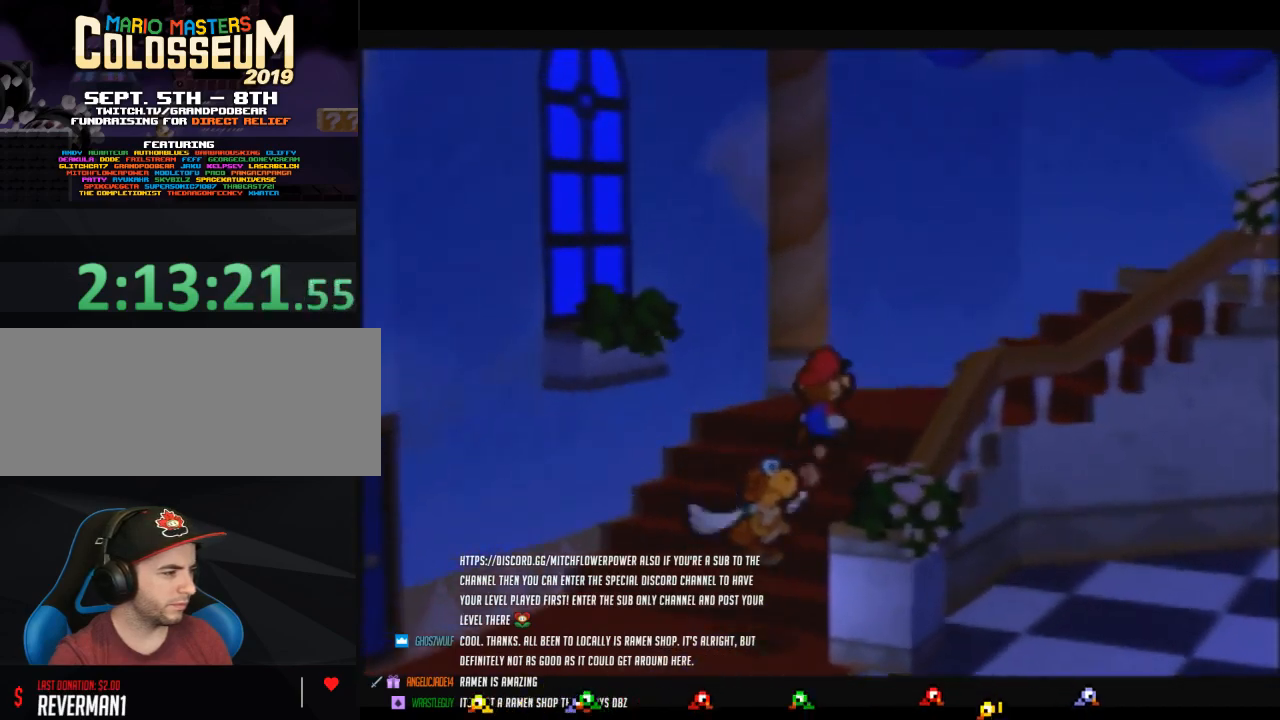
{"buttons": [], "left_stick": "up-right", "button_events": [[183, "Z", "down"], [500, "Z", "up"]]}
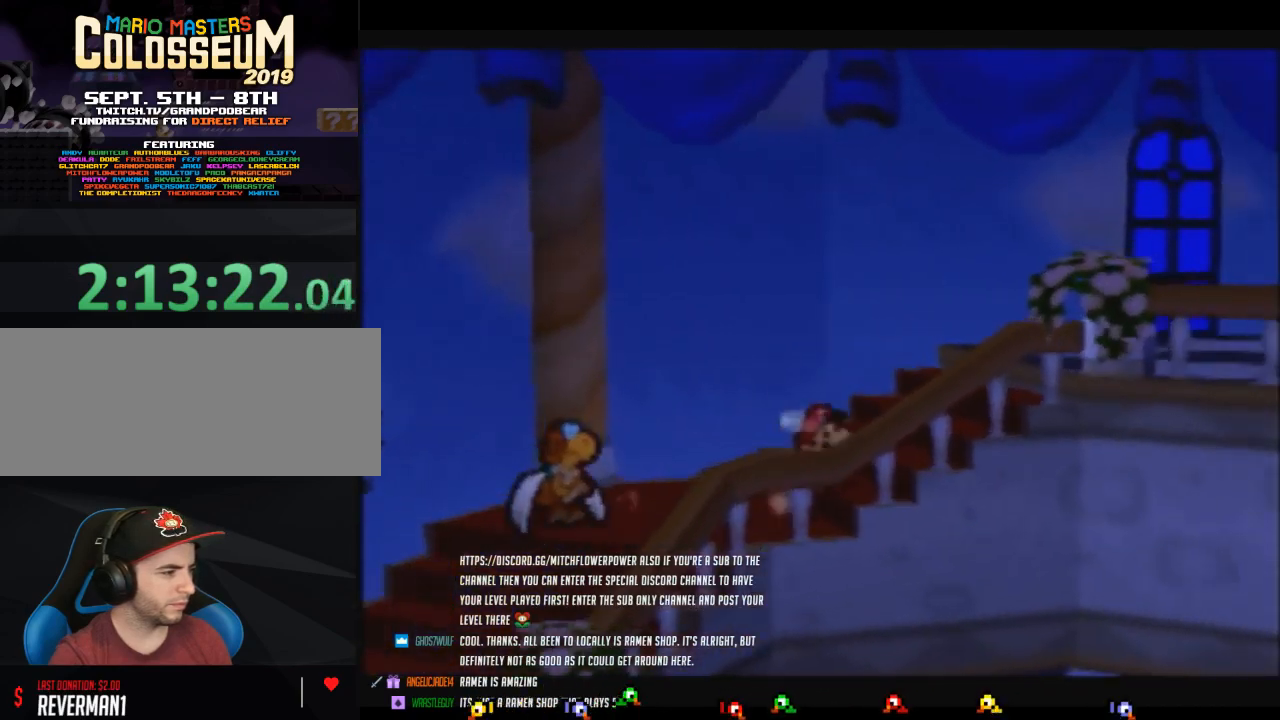
{"buttons": [], "left_stick": "right", "button_events": [[250, "Z", "down"], [350, "Z", "up"]]}
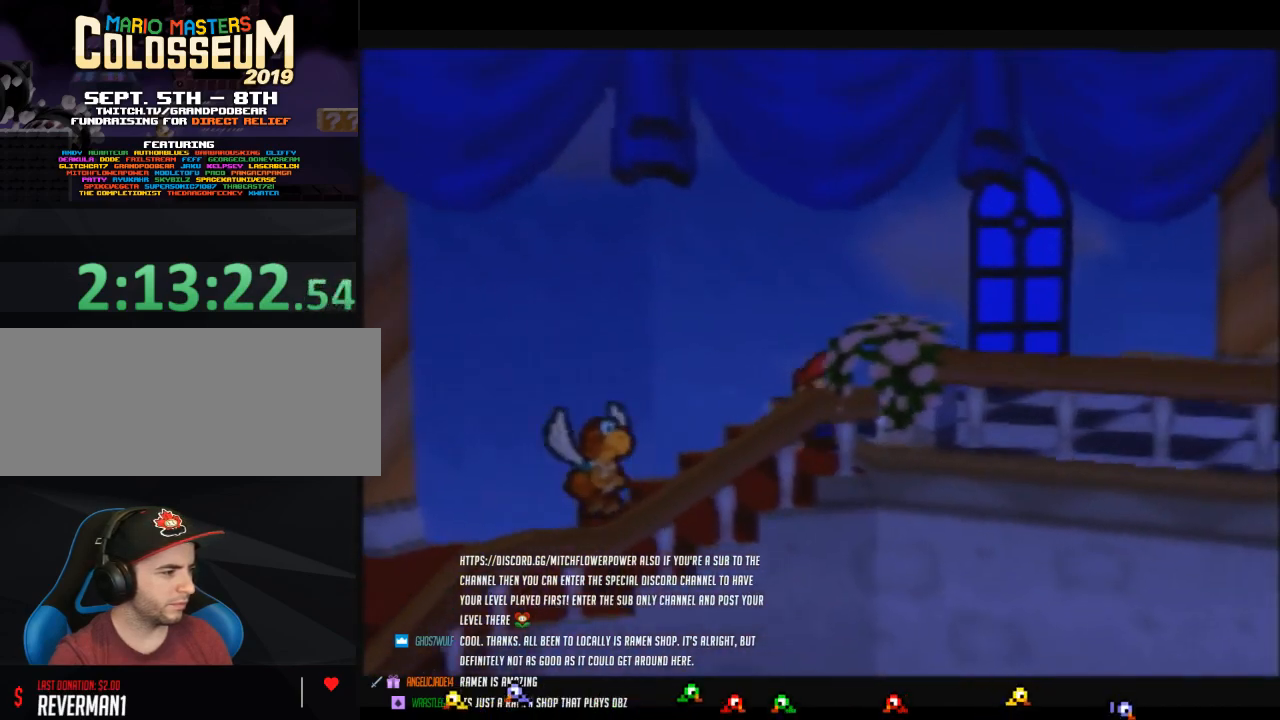
{"buttons": ["Z"], "left_stick": "right", "button_events": [[100, "Z", "down"]]}
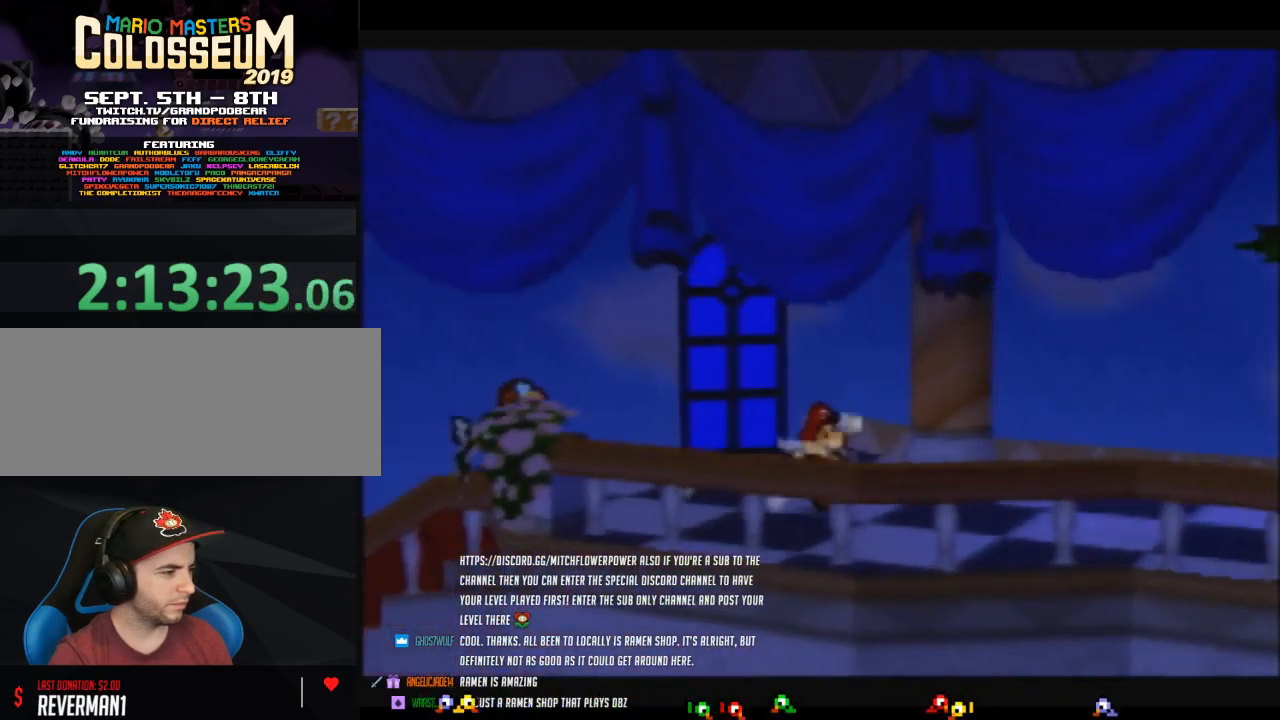
{"buttons": [], "left_stick": "down-right", "button_events": [[217, "A", "down"], [217, "Z", "up"], [283, "A", "up"]]}
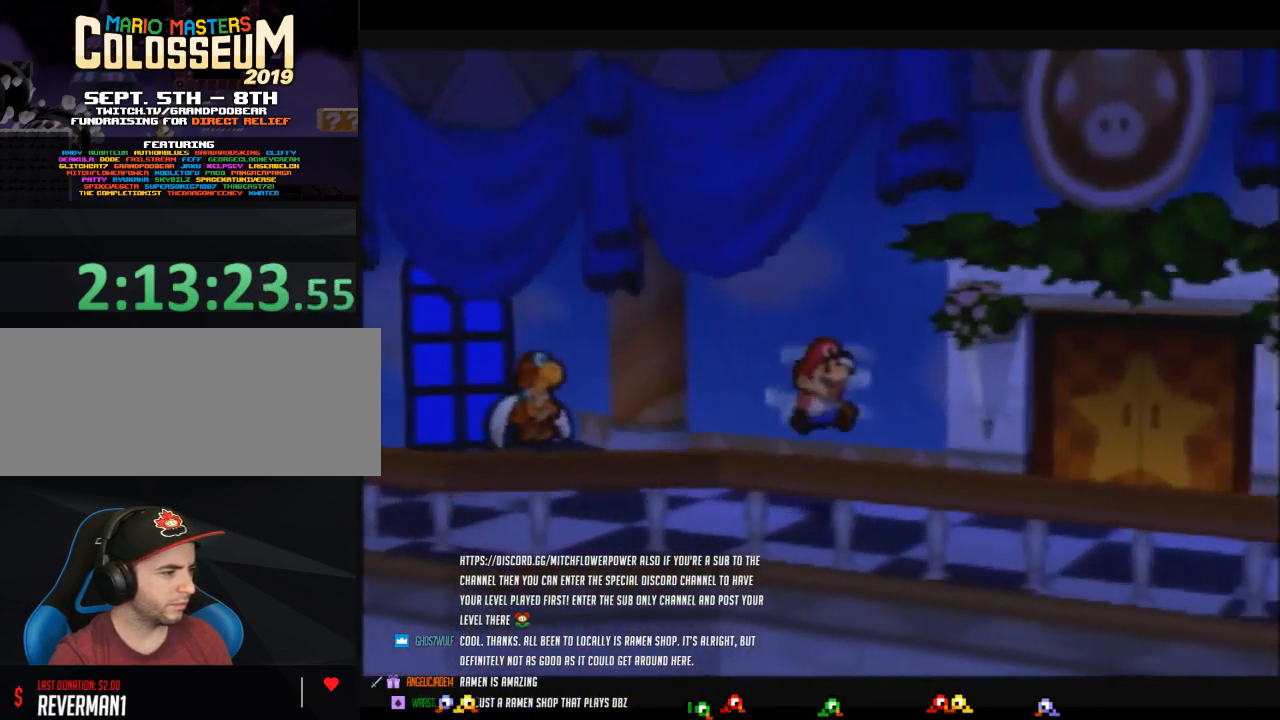
{"buttons": [], "left_stick": "up-right", "button_events": [[133, "Z", "down"], [217, "A", "down"], [250, "Z", "up"], [283, "A", "up"]]}
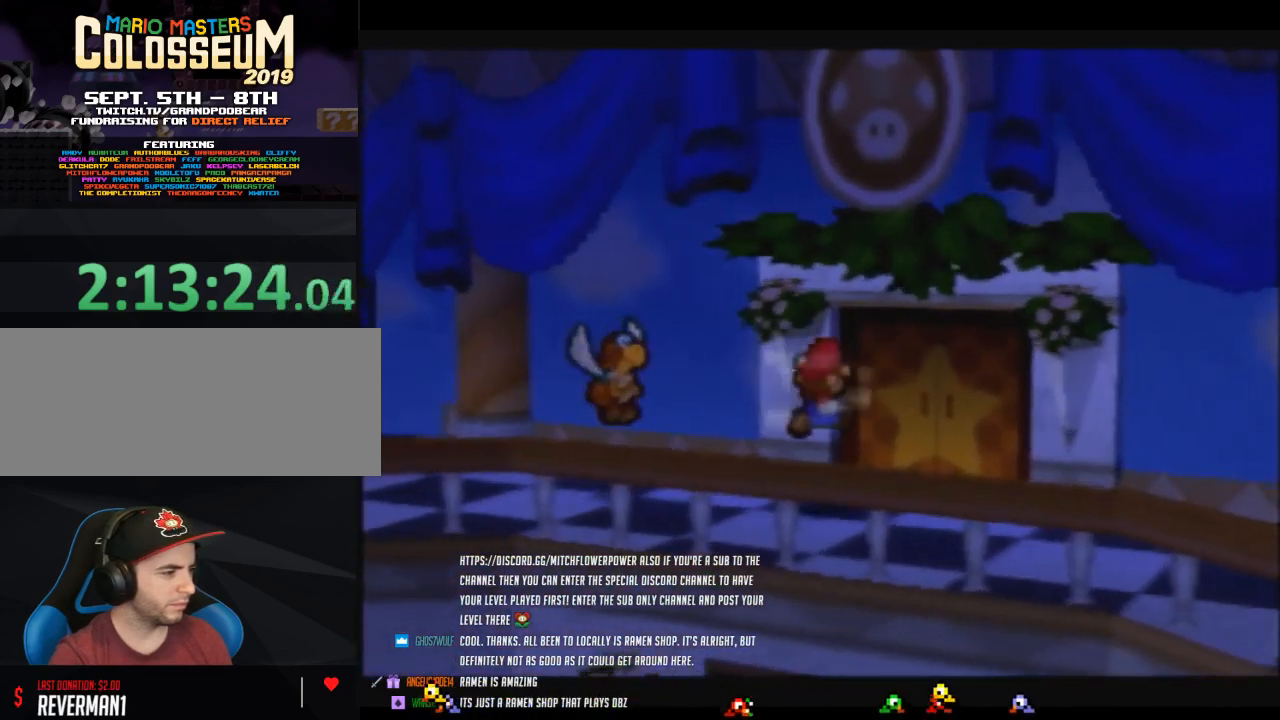
{"buttons": [], "left_stick": "up-right", "button_events": [[133, "A", "down"], [200, "A", "up"], [283, "A", "down"], [350, "A", "up"], [450, "A", "down"], [500, "A", "up"]]}
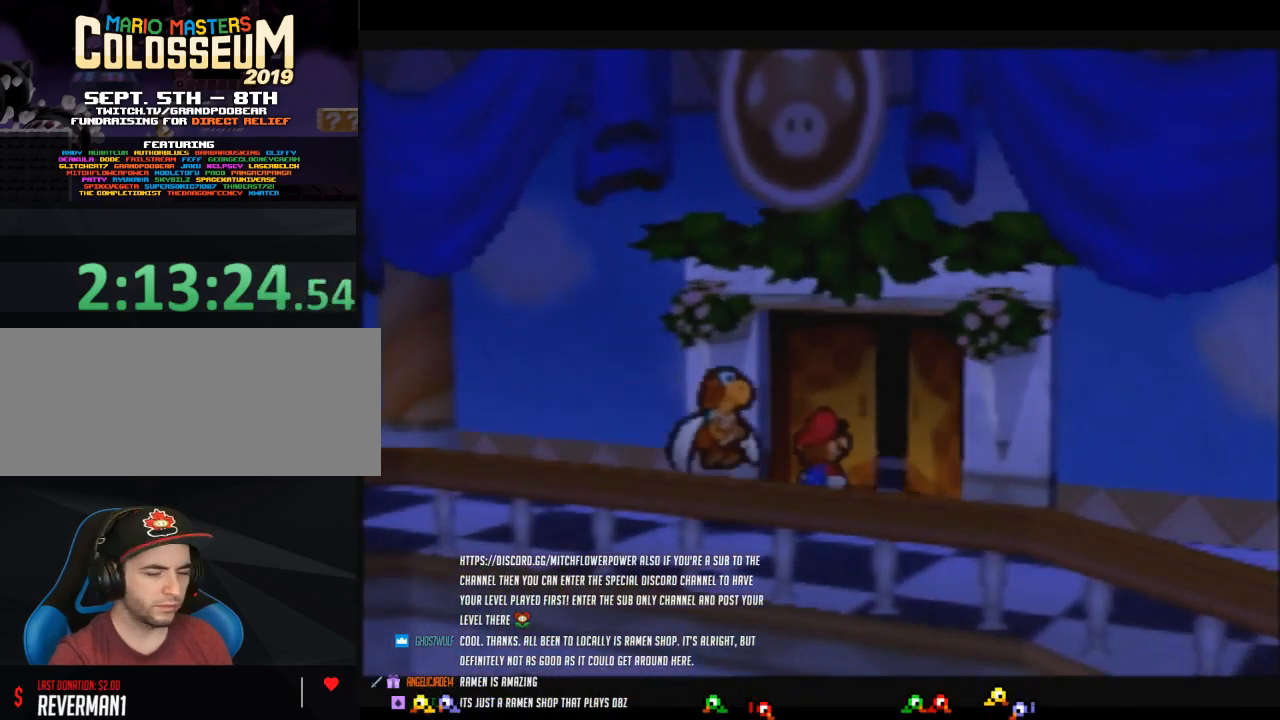
{"buttons": [], "left_stick": "center", "button_events": [[67, "A", "down"], [167, "A", "up"]]}
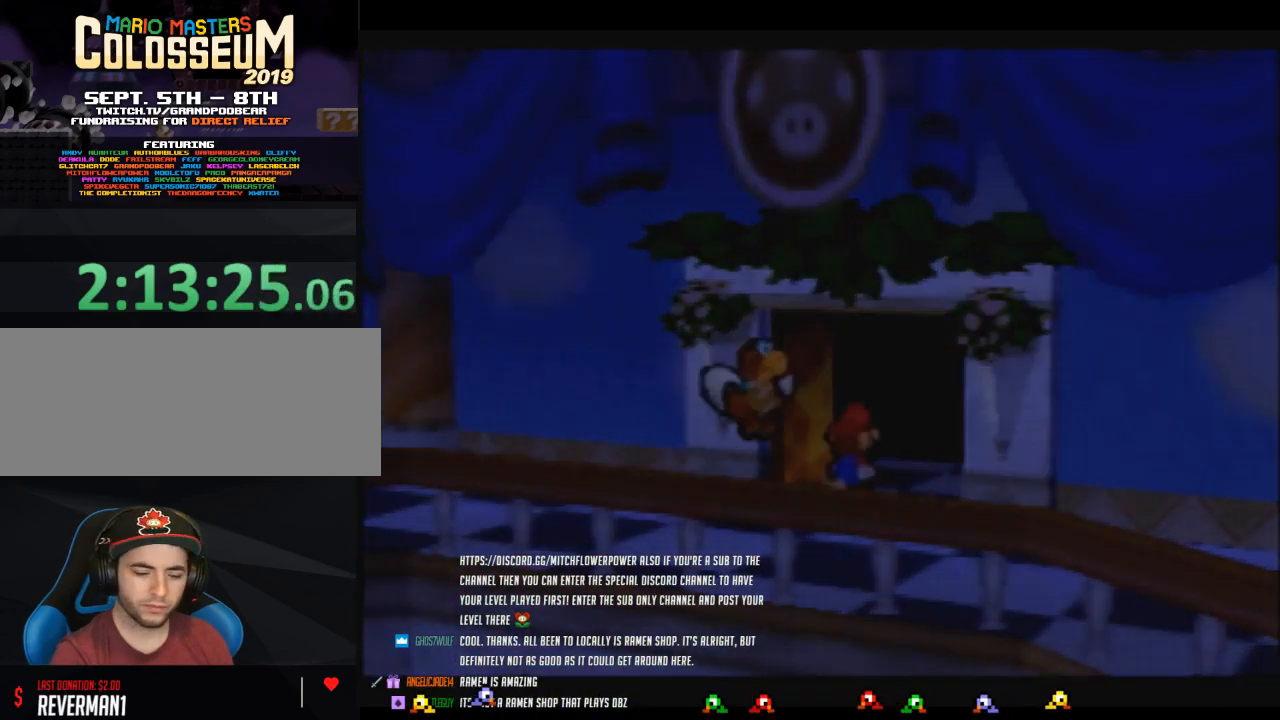
{"buttons": [], "left_stick": "center", "button_events": []}
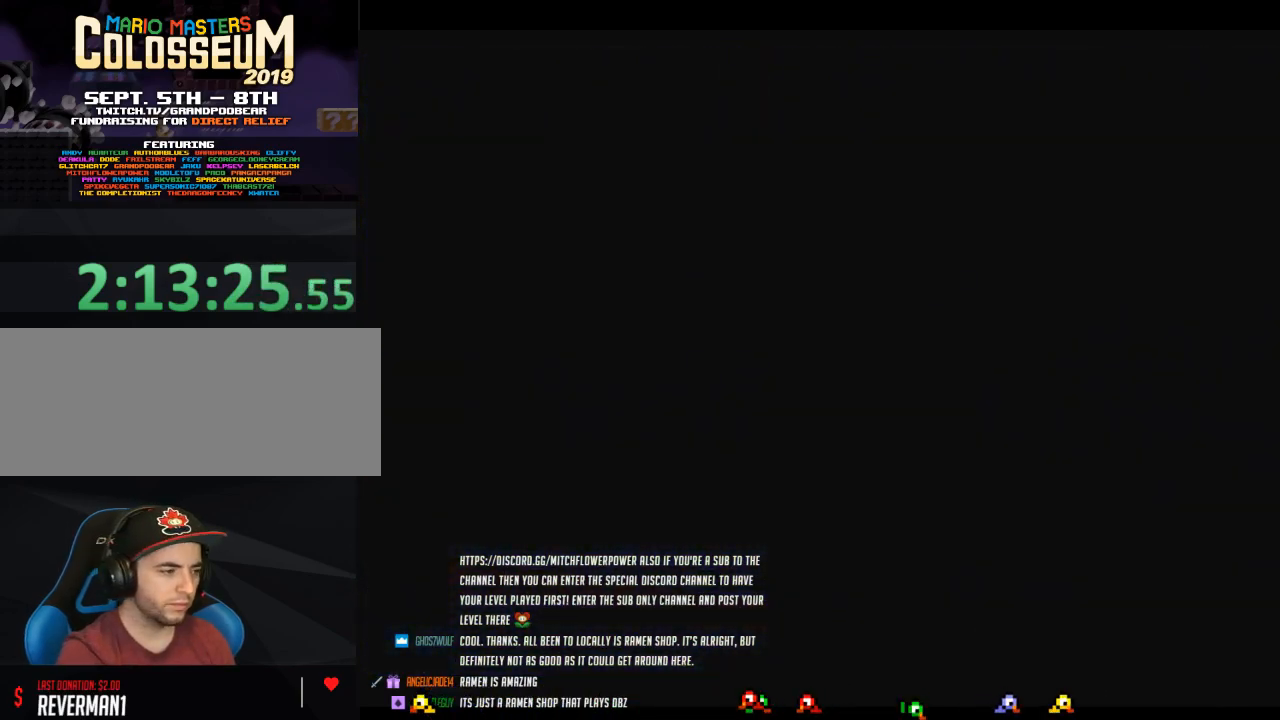
{"buttons": [], "left_stick": "right", "button_events": []}
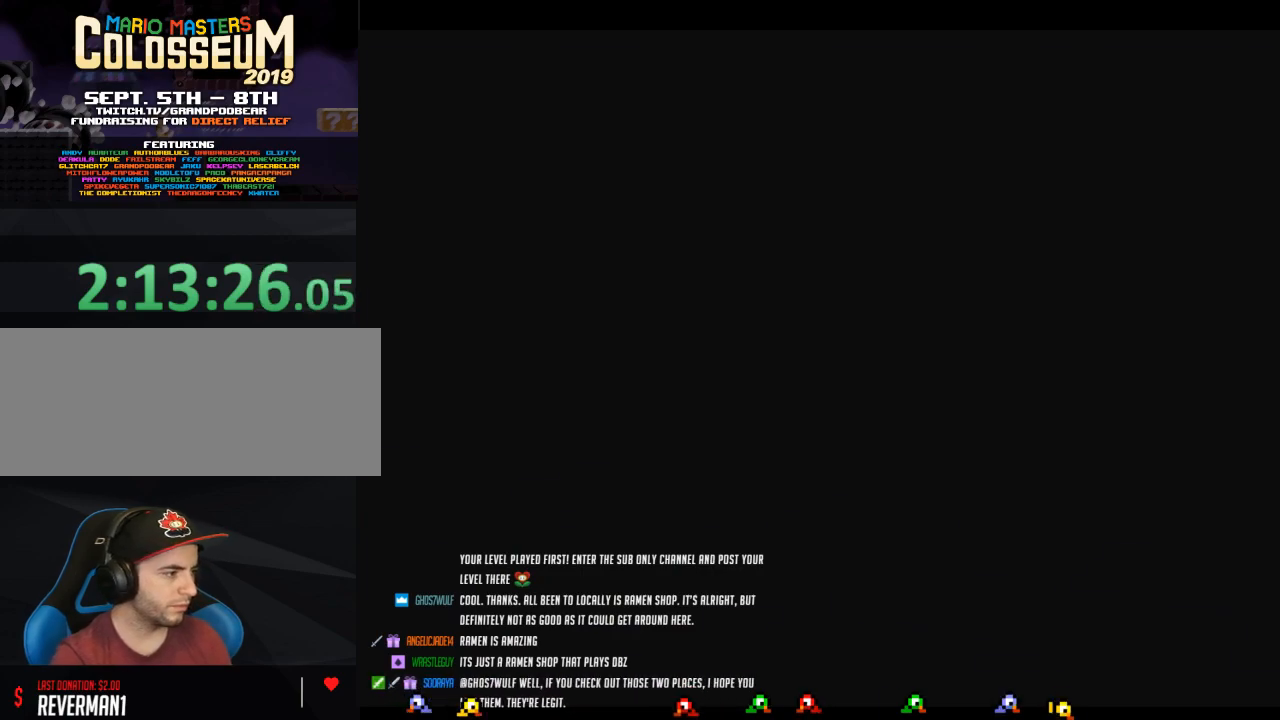
{"buttons": ["Z"], "left_stick": "down-right", "button_events": [[500, "Z", "down"]]}
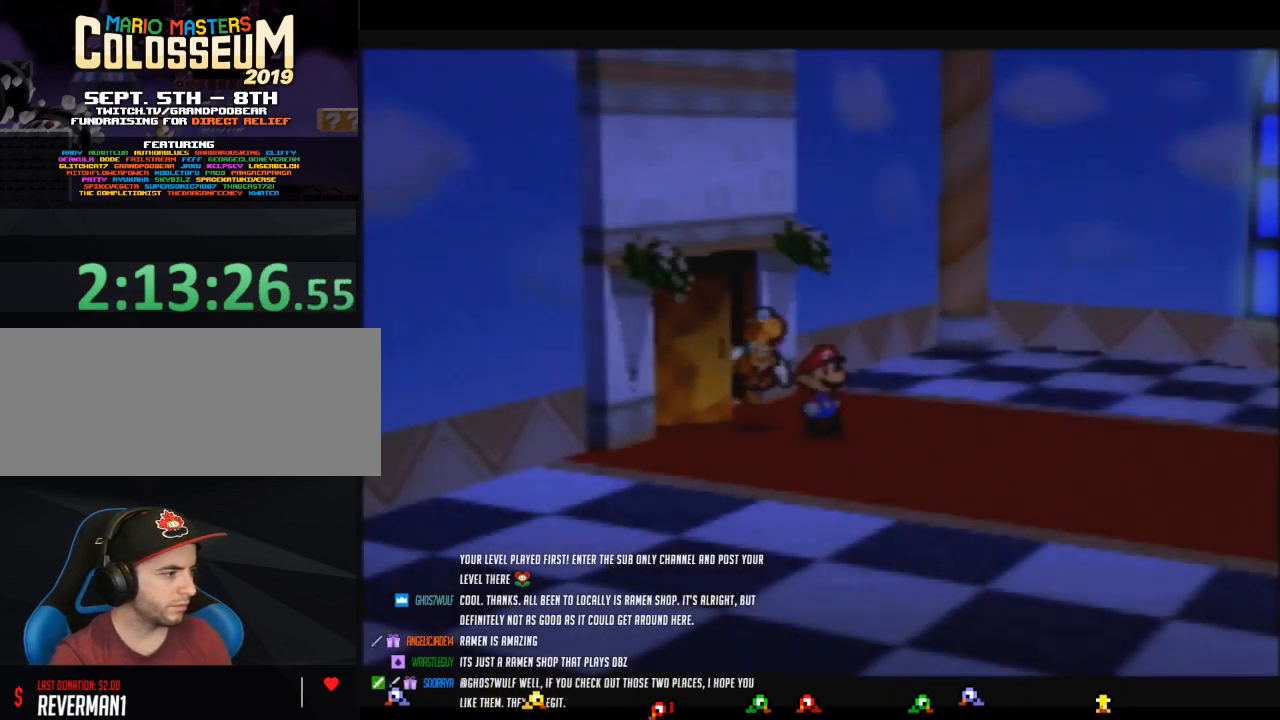
{"buttons": ["Z"], "left_stick": "down-right", "button_events": [[167, "Z", "up"], [217, "Z", "down"]]}
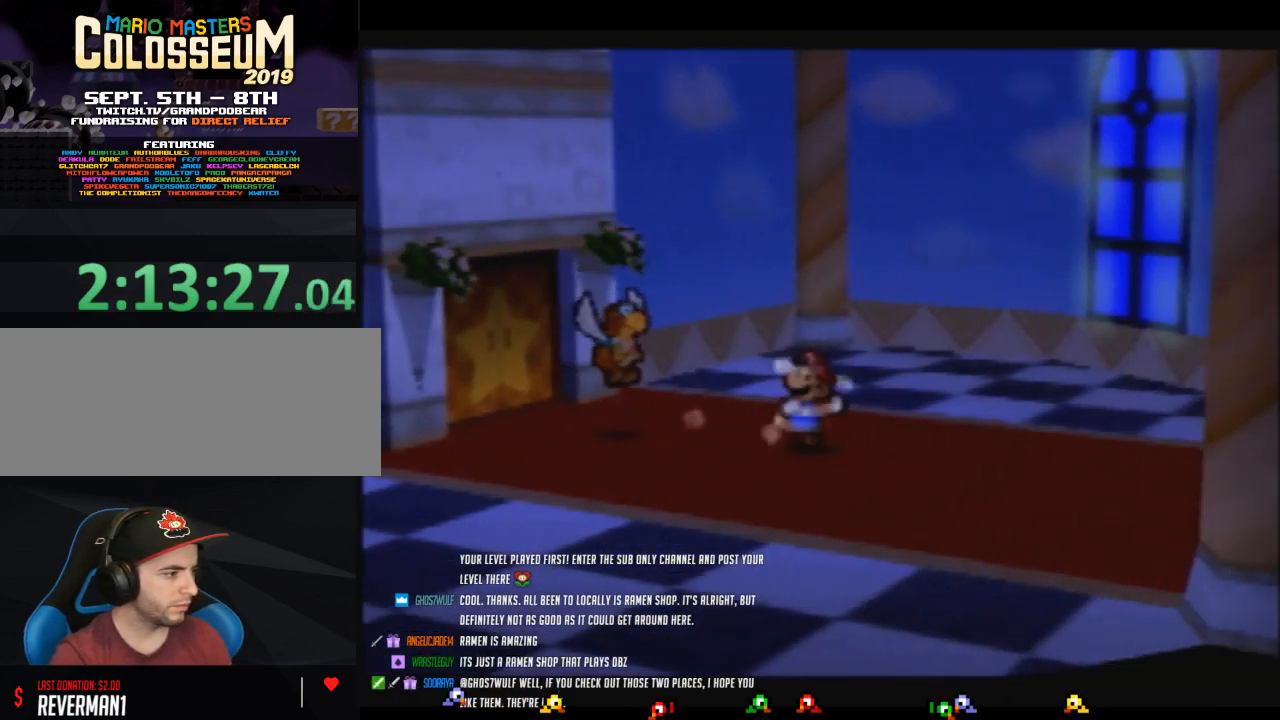
{"buttons": [], "left_stick": "right", "button_events": [[100, "Z", "up"], [217, "A", "down"], [283, "A", "up"]]}
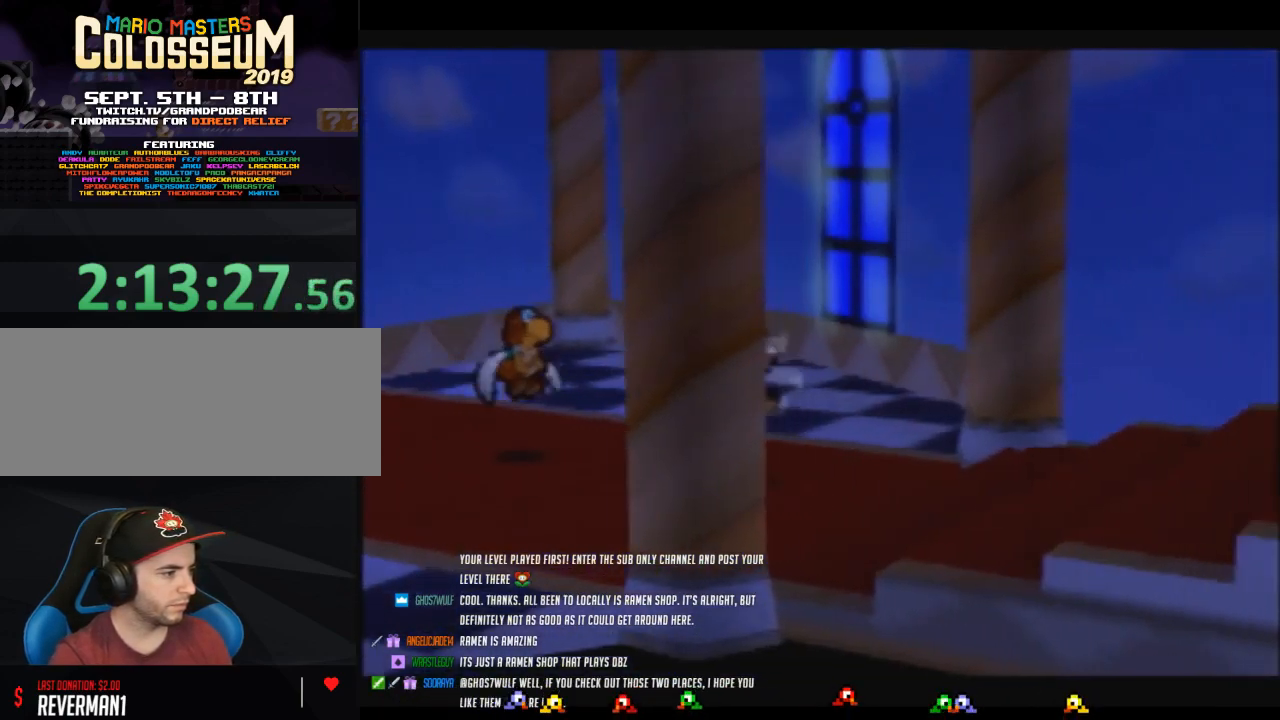
{"buttons": [], "left_stick": "right", "button_events": [[100, "Z", "down"], [217, "Z", "up"], [283, "Z", "down"], [383, "Z", "up"], [450, "Z", "down"], [500, "Z", "up"]]}
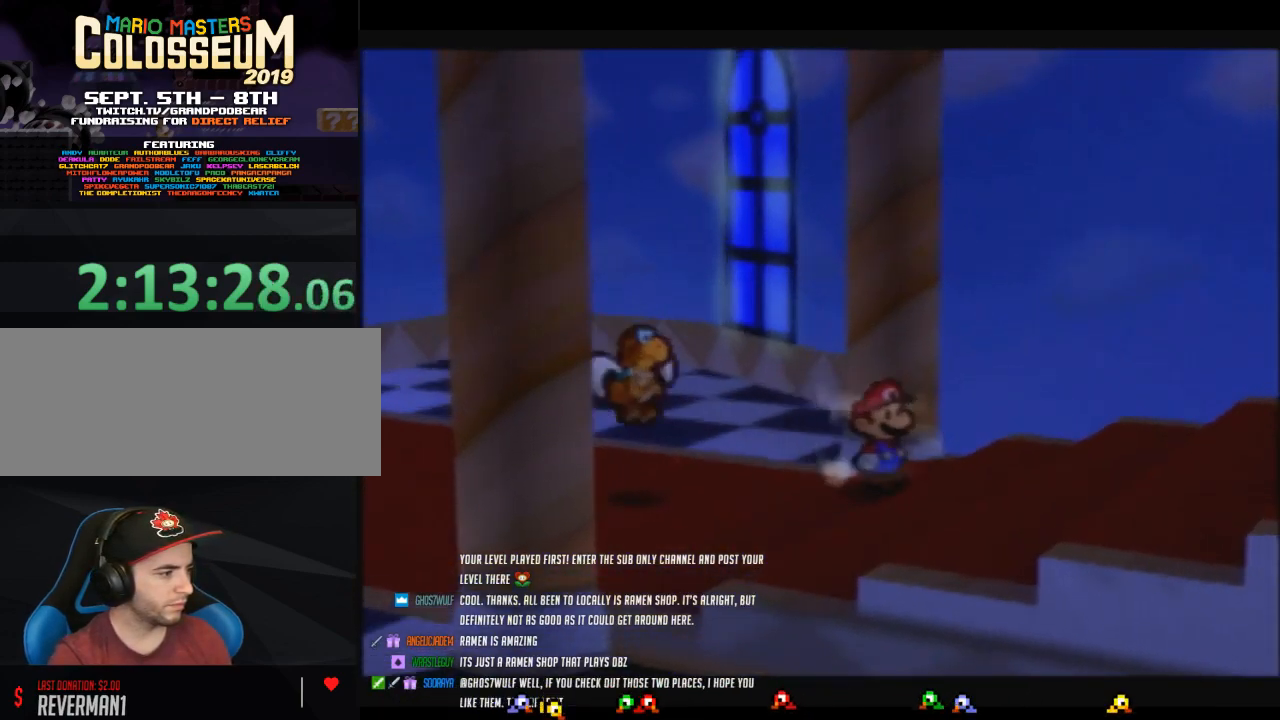
{"buttons": [], "left_stick": "down-right", "button_events": [[100, "Z", "down"], [167, "Z", "up"], [233, "Z", "down"], [317, "Z", "up"], [417, "Z", "down"], [467, "Z", "up"]]}
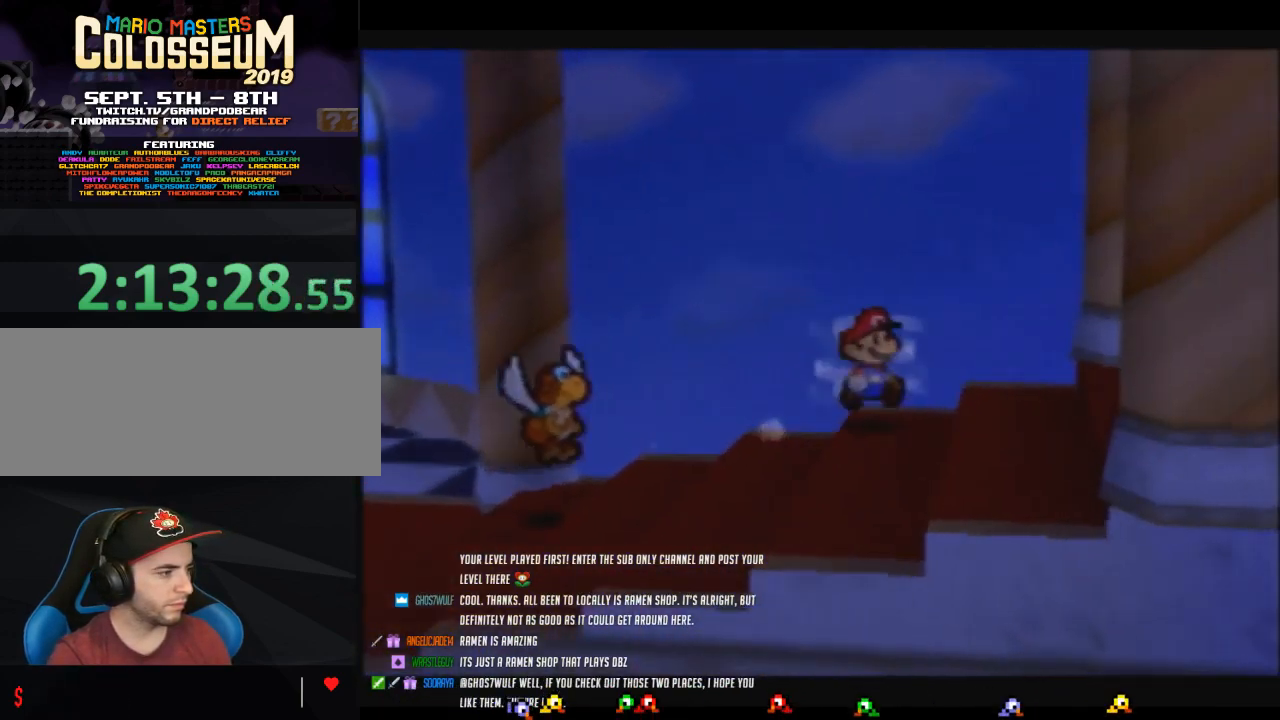
{"buttons": [], "left_stick": "right", "button_events": [[67, "Z", "down"], [133, "Z", "up"], [200, "Z", "down"], [350, "Z", "up"], [417, "Z", "down"], [500, "Z", "up"]]}
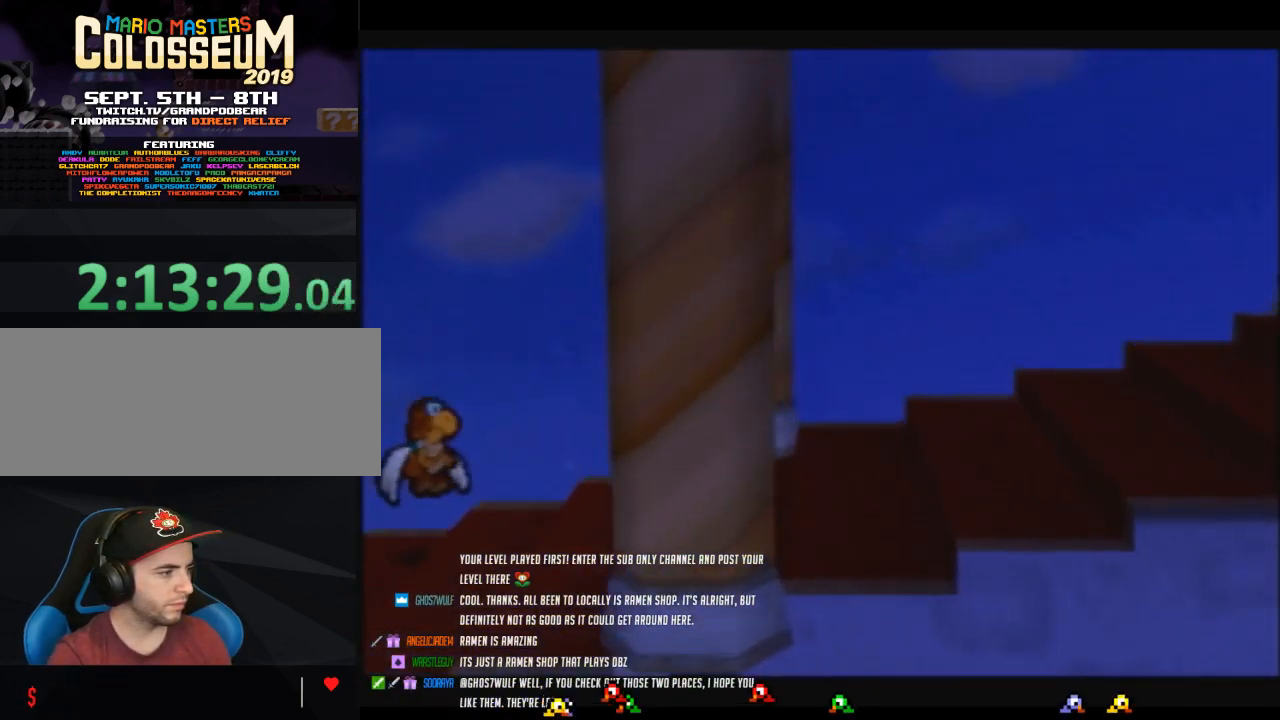
{"buttons": [], "left_stick": "right", "button_events": [[67, "Z", "down"], [133, "Z", "up"], [200, "Z", "down"], [317, "Z", "up"], [383, "Z", "down"], [450, "Z", "up"]]}
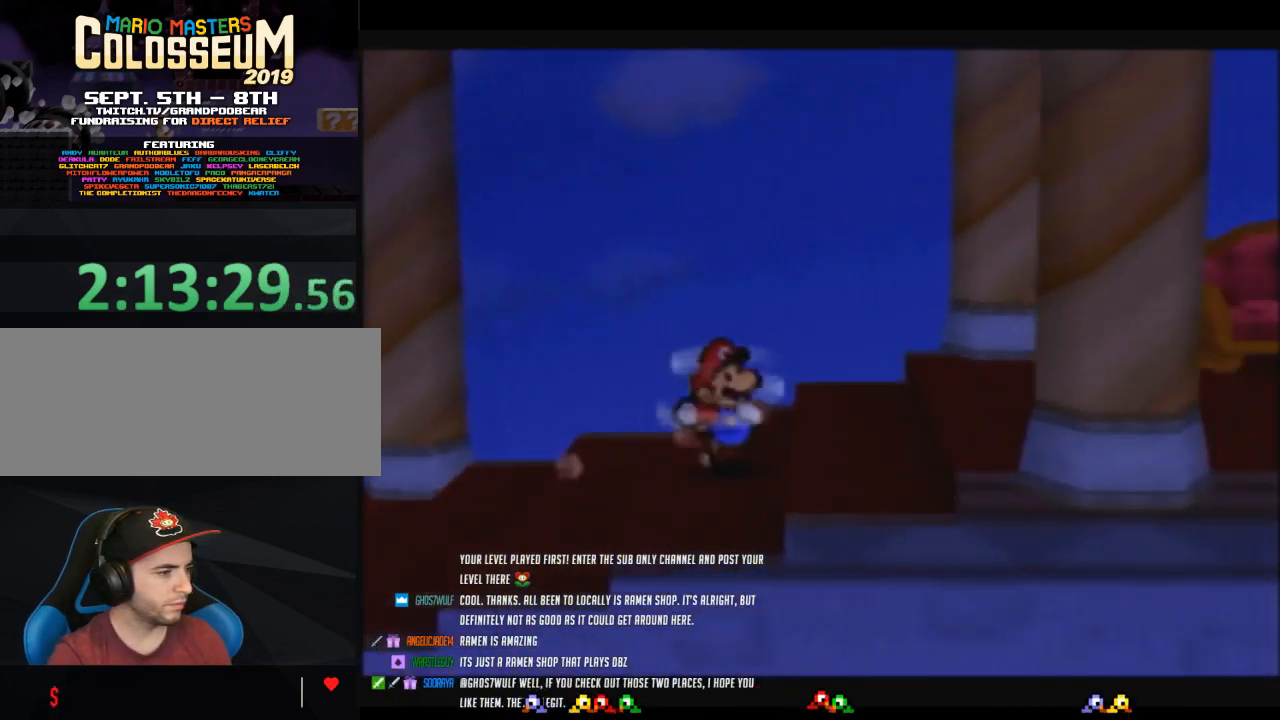
{"buttons": ["Z"], "left_stick": "right", "button_events": [[33, "Z", "down"], [100, "Z", "up"], [200, "Z", "down"], [283, "Z", "up"], [383, "Z", "down"]]}
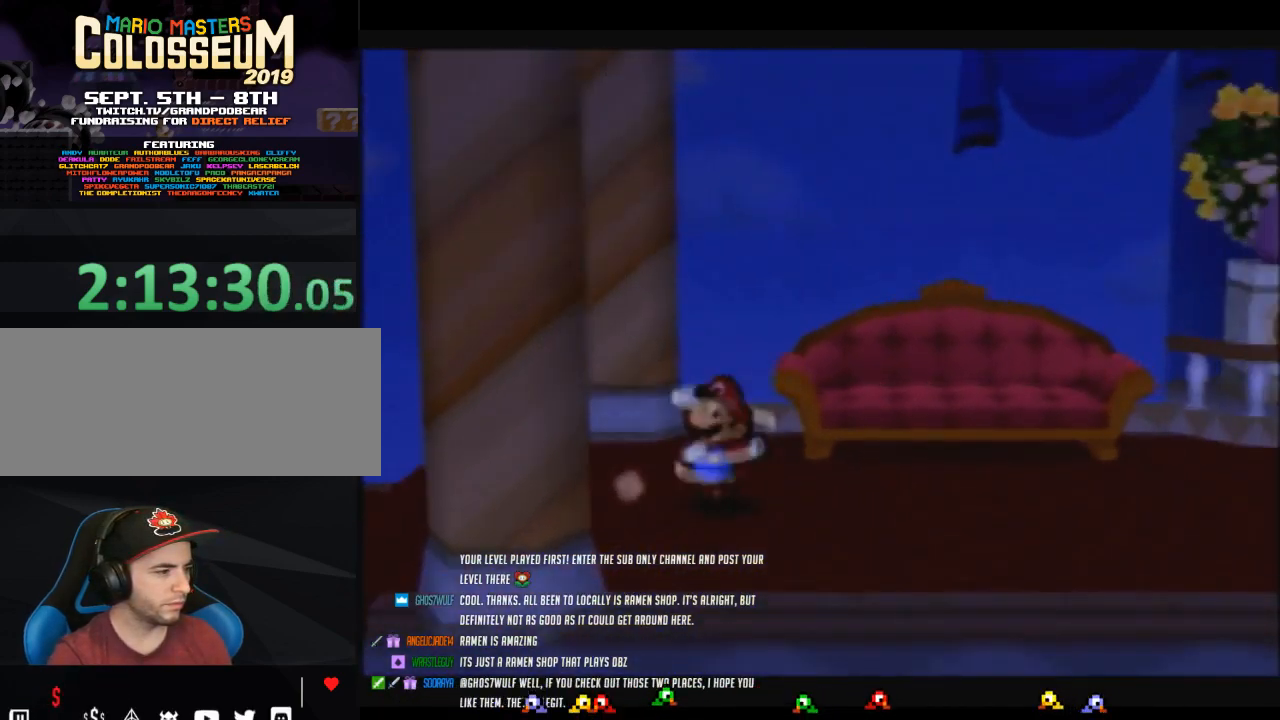
{"buttons": [], "left_stick": "right", "button_events": [[283, "A", "down"], [283, "Z", "up"], [350, "A", "up"]]}
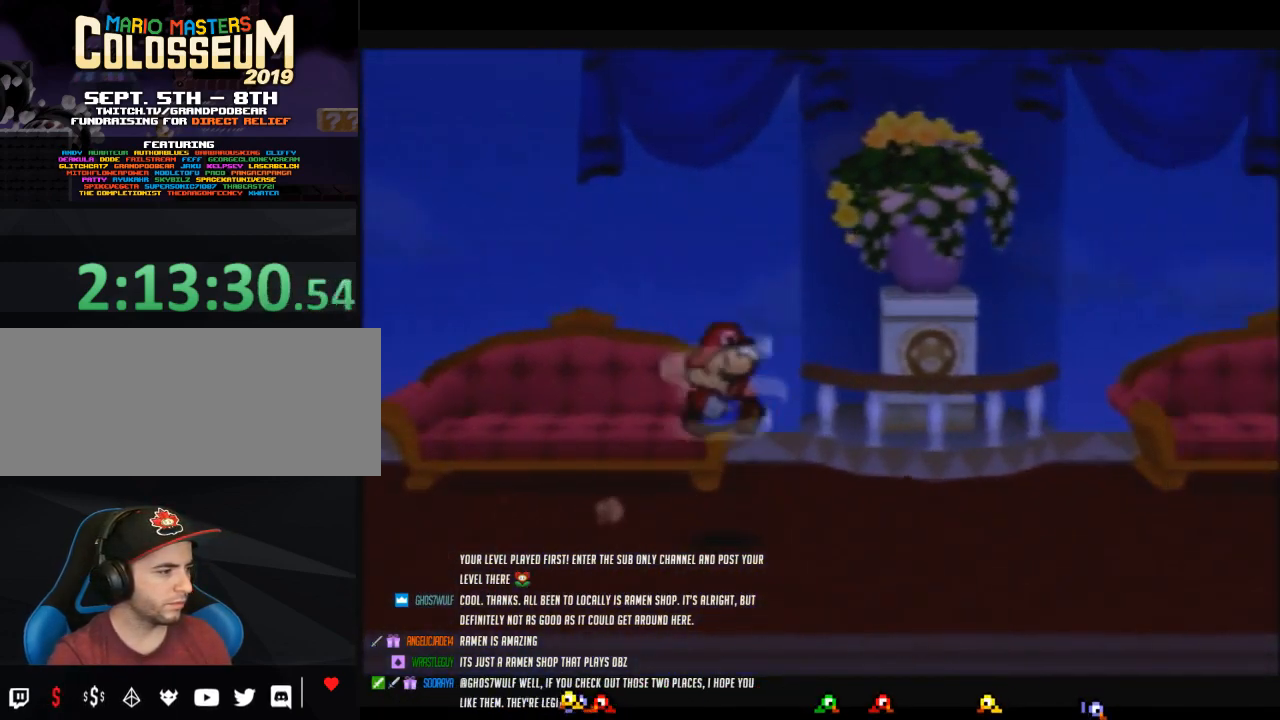
{"buttons": ["Z"], "left_stick": "right", "button_events": [[217, "Z", "down"]]}
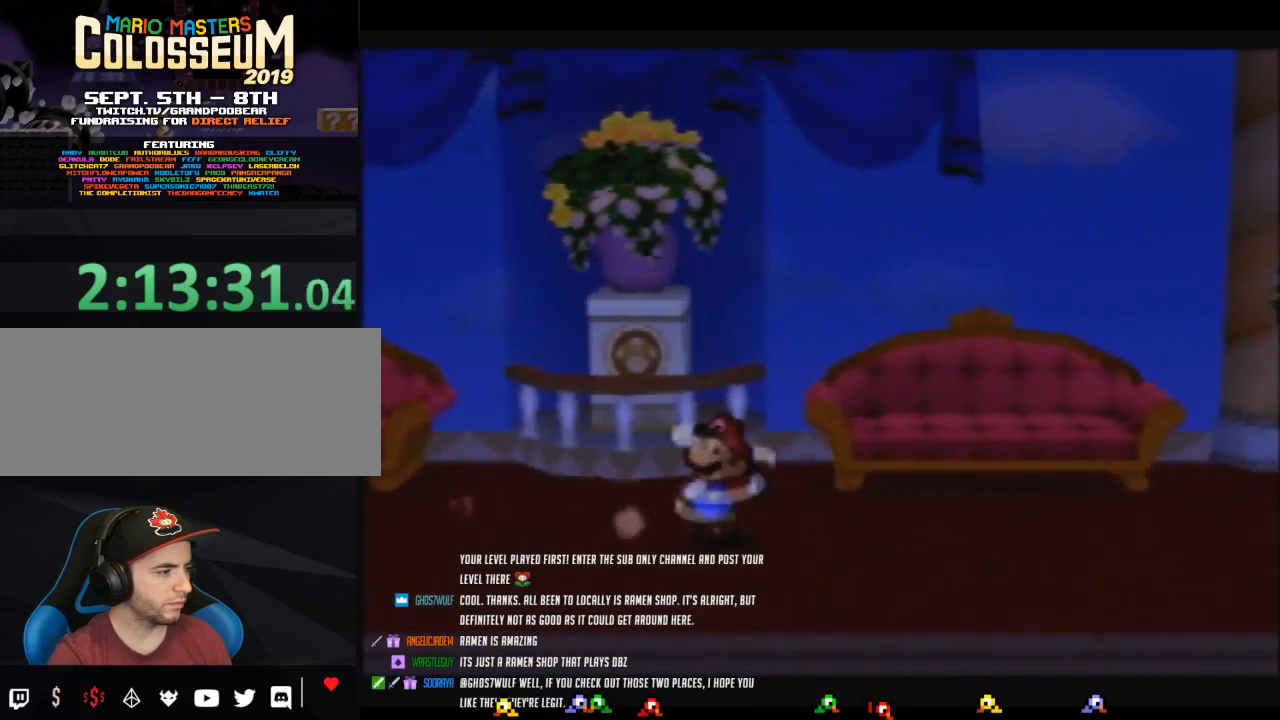
{"buttons": [], "left_stick": "right", "button_events": [[250, "A", "down"], [250, "Z", "up"], [317, "A", "up"]]}